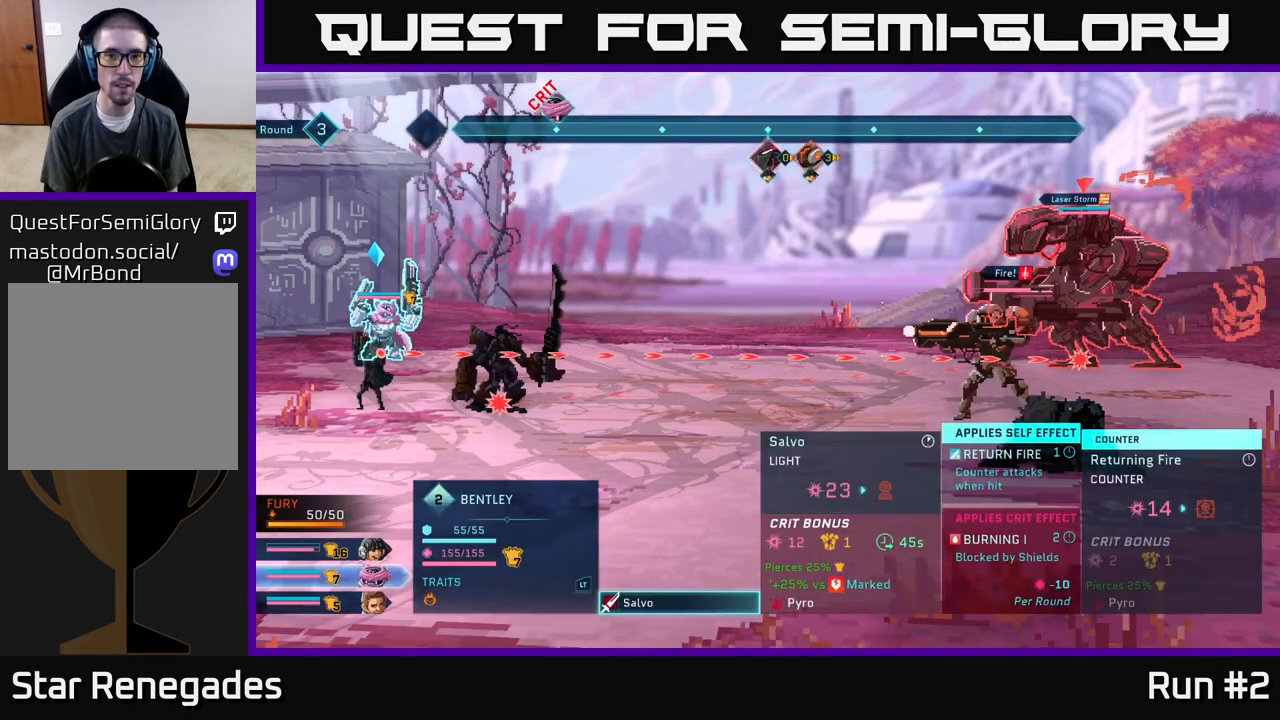
Gameplay with a controller (Xbox layout); each line is a JSON object with the inputs held at the frame after it. "events" lists button and stick changes between this image and that frame as [ms after this image, input, new state], when the widget could be followed in between.
{"buttons": [], "left_stick": "center", "right_stick": "center", "events": []}
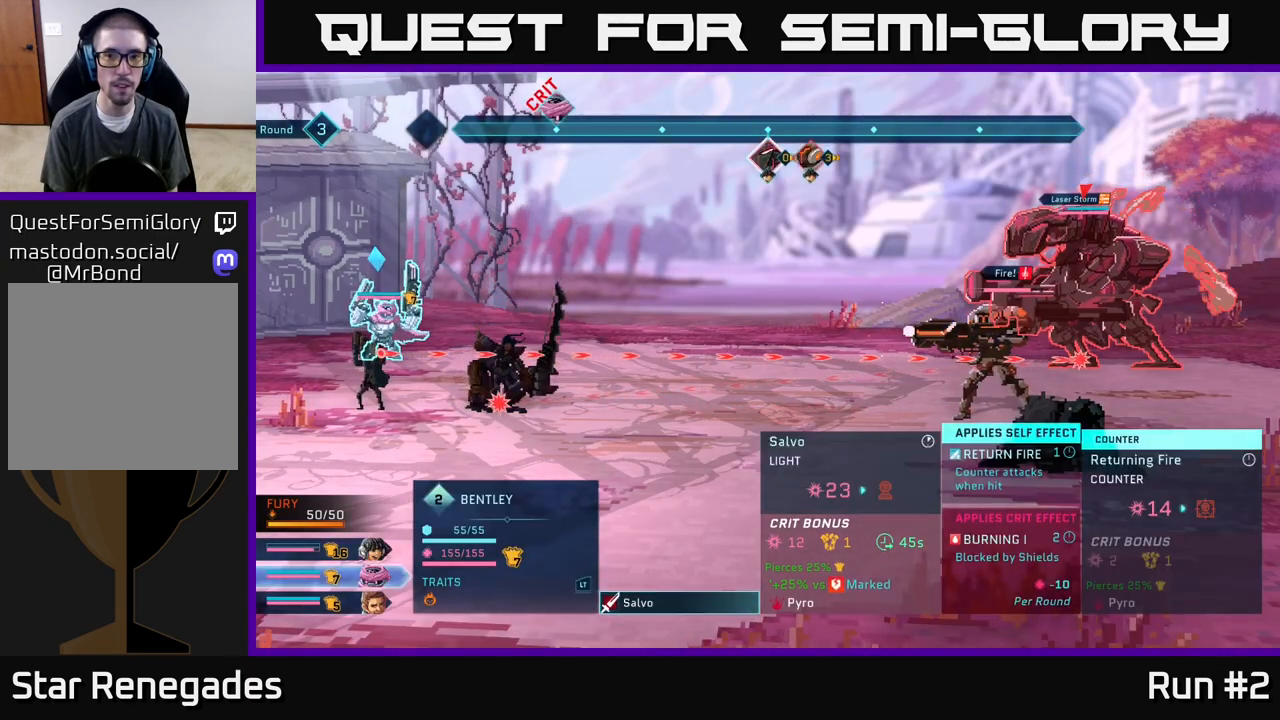
{"buttons": [], "left_stick": "center", "right_stick": "center", "events": []}
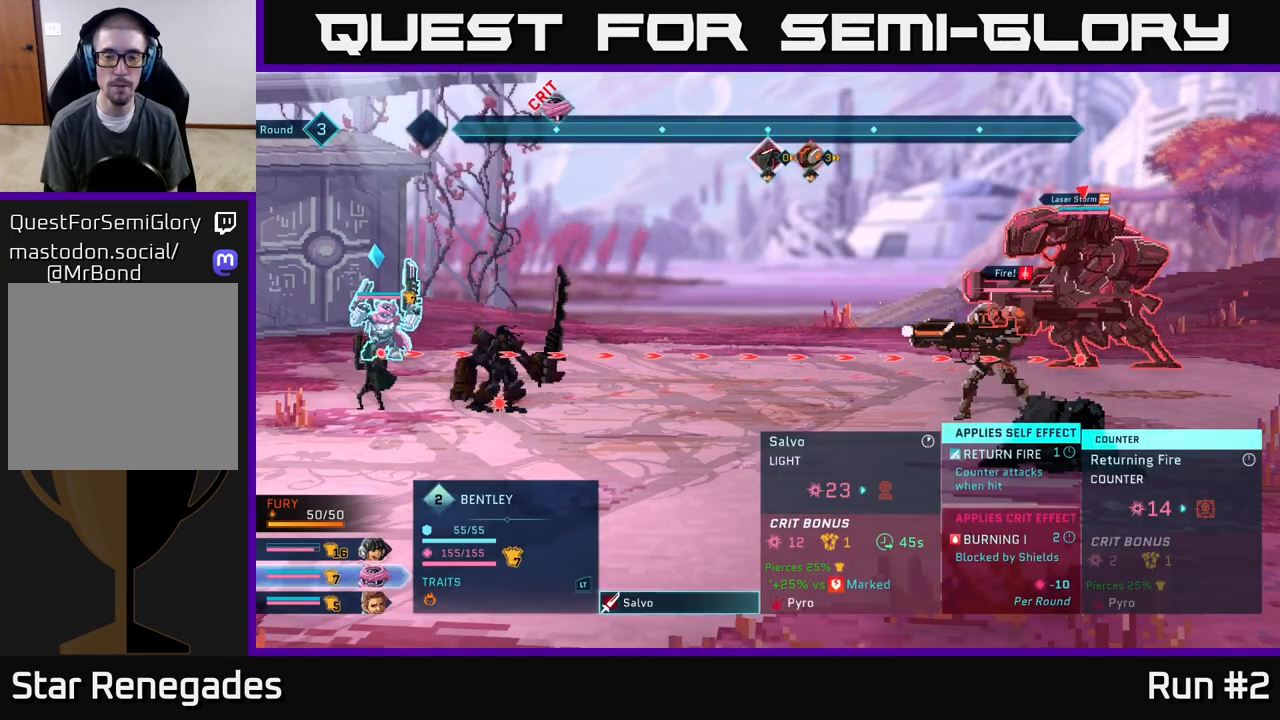
{"buttons": [], "left_stick": "center", "right_stick": "center", "events": [[317, "A", "down"], [433, "A", "up"]]}
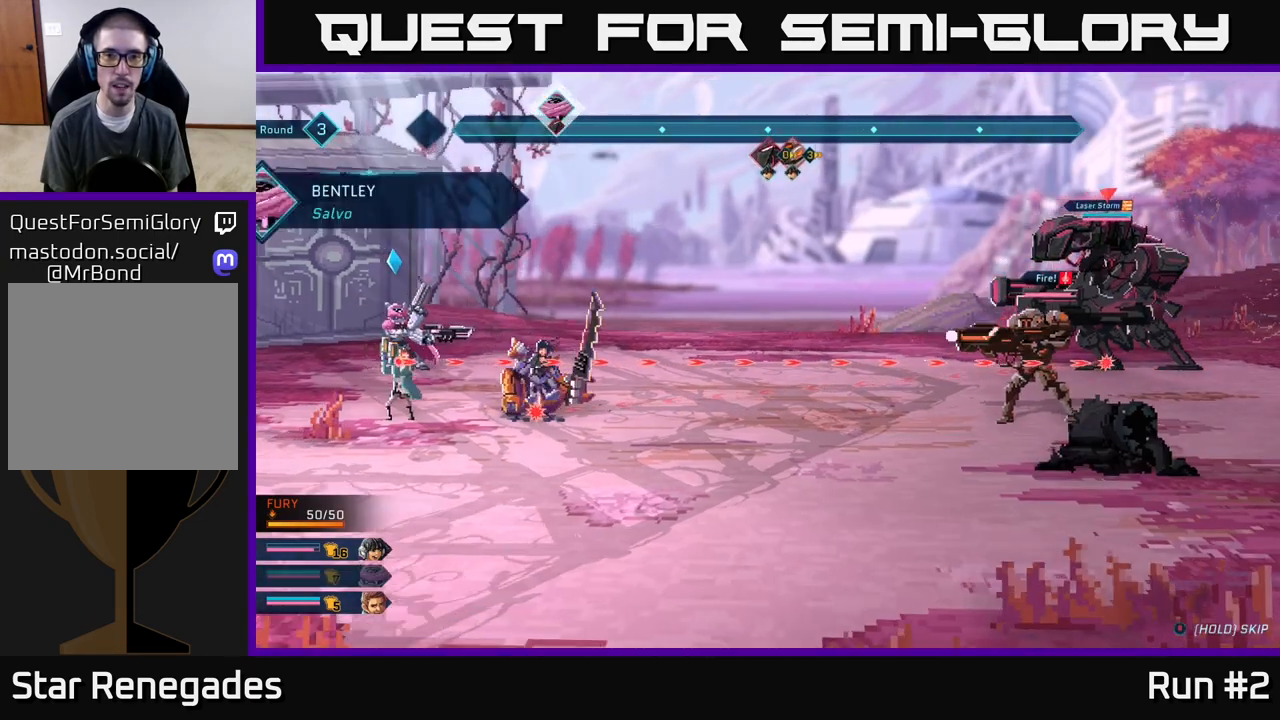
{"buttons": [], "left_stick": "center", "right_stick": "center", "events": []}
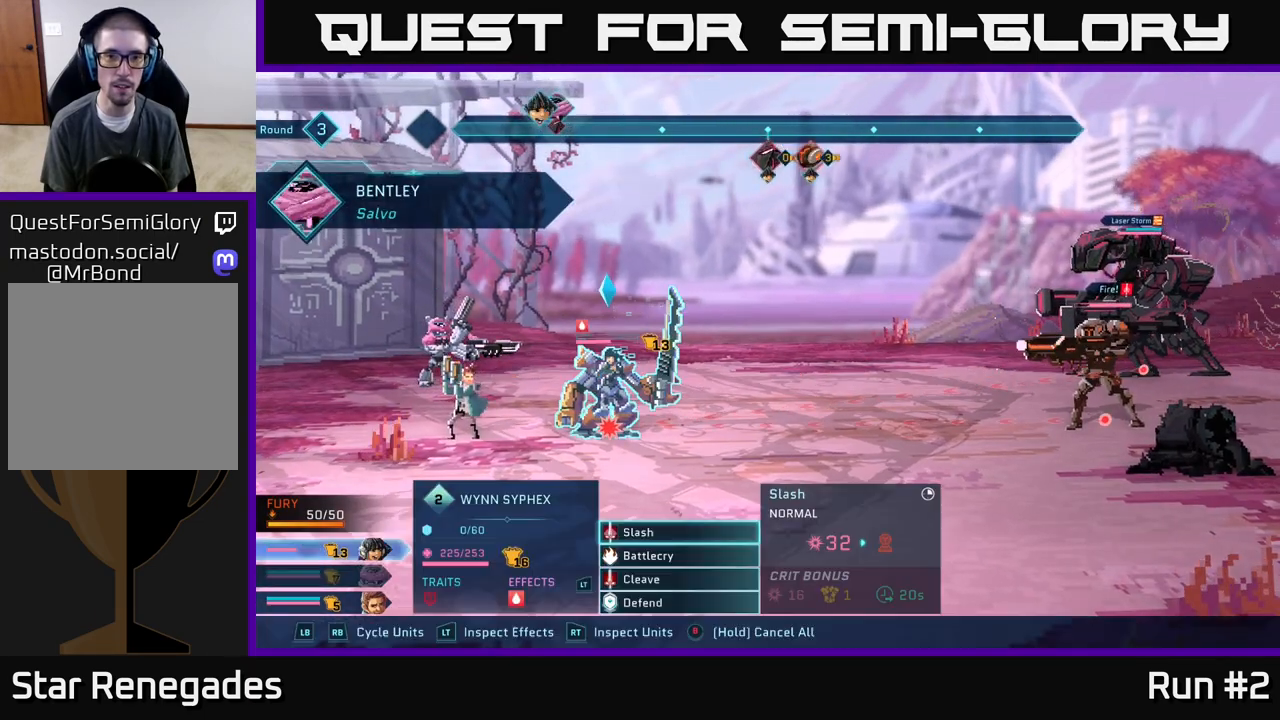
{"buttons": [], "left_stick": "down", "right_stick": "center", "events": [[400, "left_stick", "down"]]}
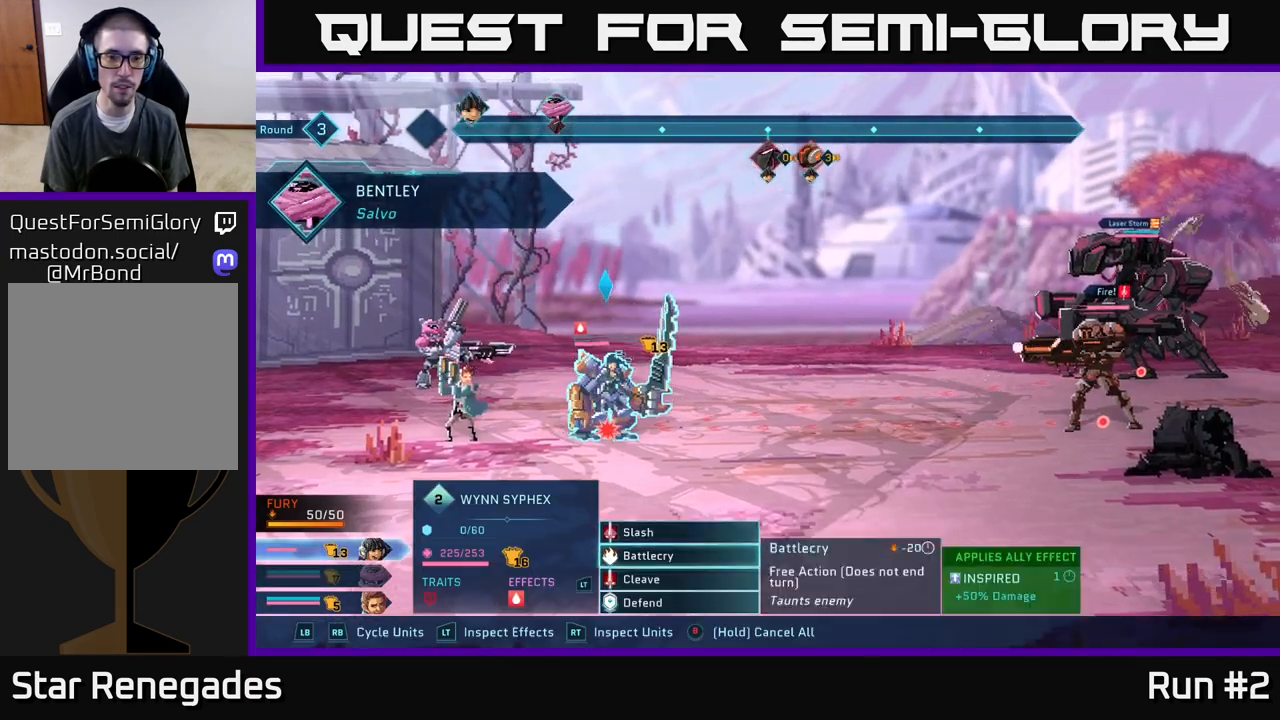
{"buttons": [], "left_stick": "center", "right_stick": "center", "events": [[100, "left_stick", "center"], [233, "left_stick", "down"], [417, "left_stick", "center"]]}
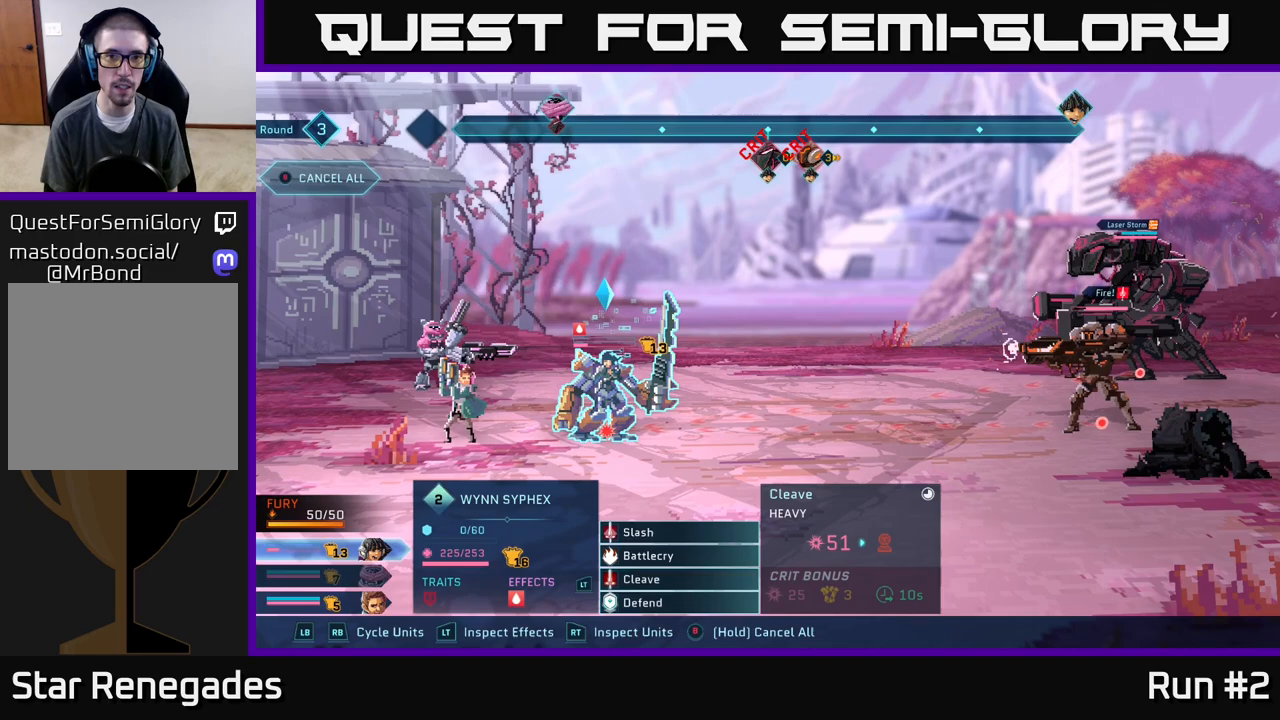
{"buttons": [], "left_stick": "center", "right_stick": "center", "events": []}
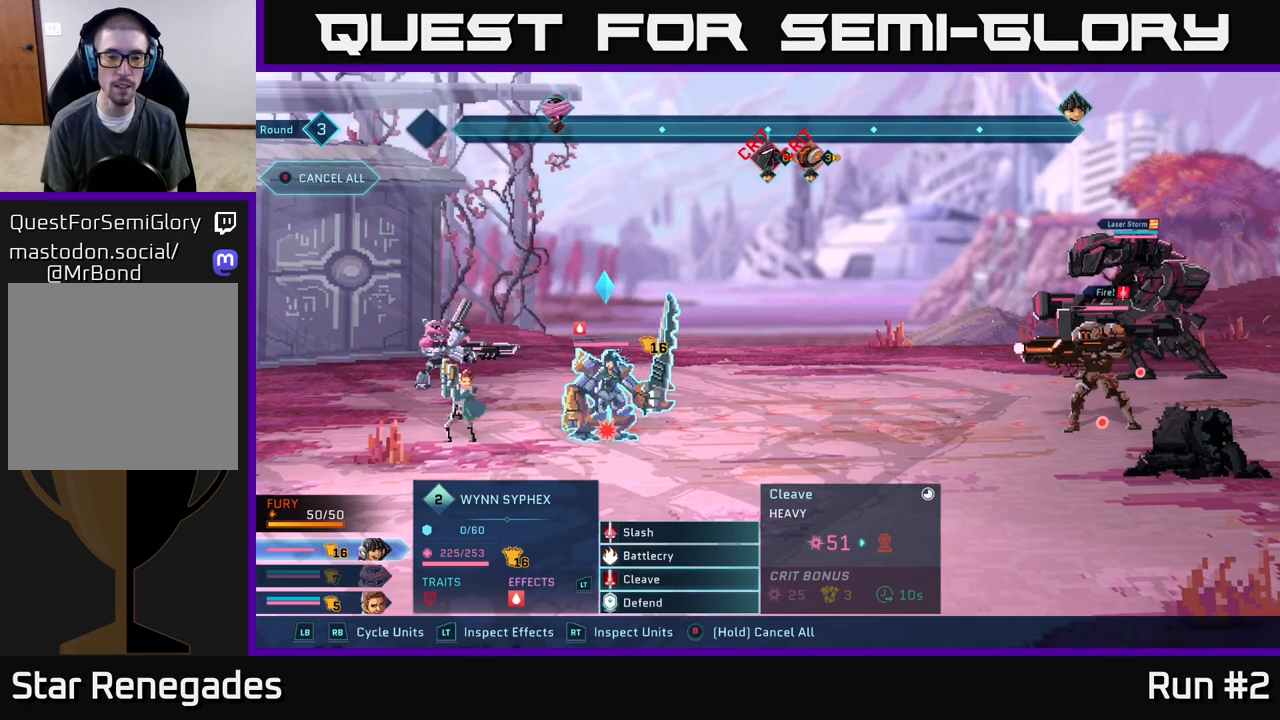
{"buttons": [], "left_stick": "center", "right_stick": "center", "events": [[83, "left_stick", "up"], [217, "left_stick", "center"], [333, "left_stick", "up"], [483, "left_stick", "center"]]}
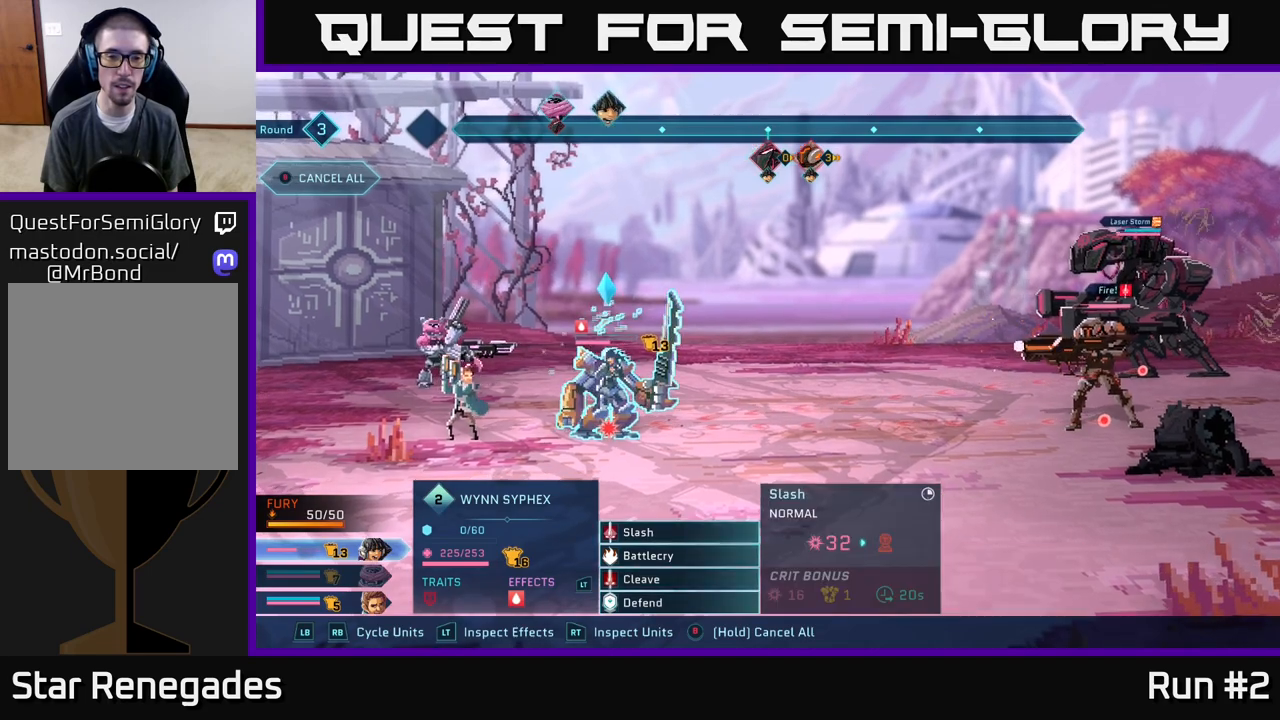
{"buttons": ["A"], "left_stick": "center", "right_stick": "center", "events": [[450, "A", "down"]]}
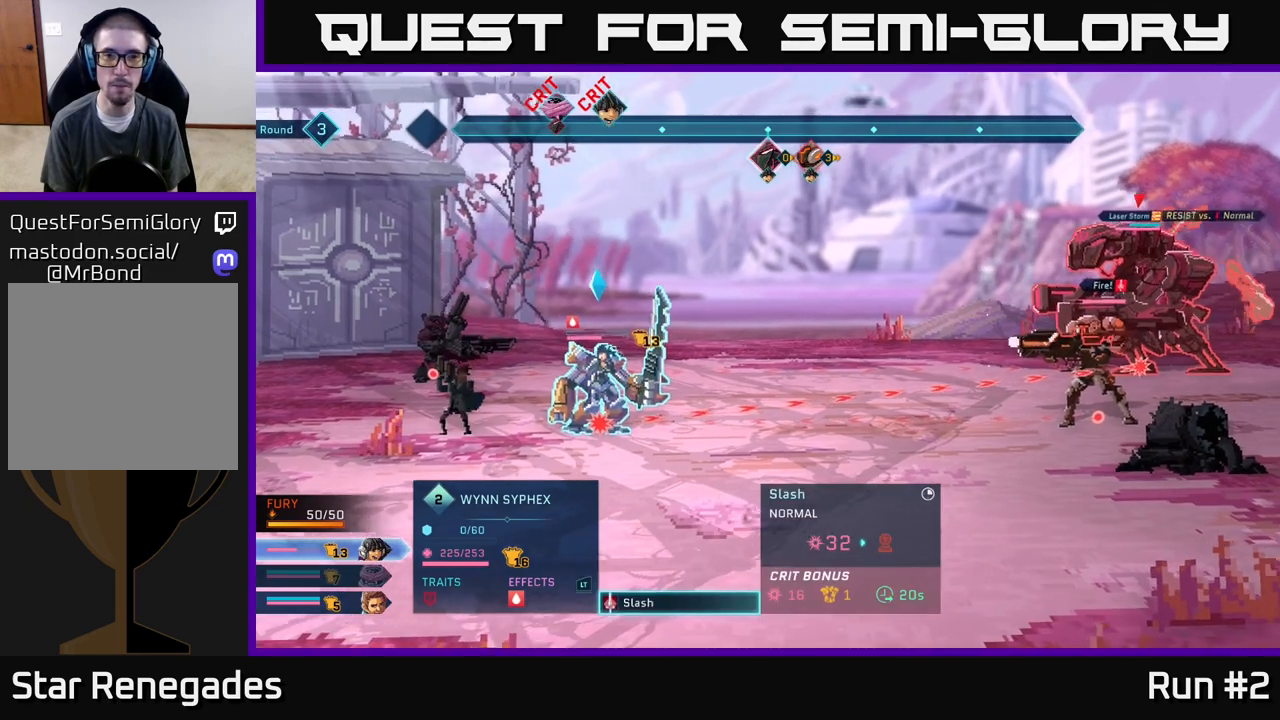
{"buttons": [], "left_stick": "center", "right_stick": "center", "events": [[83, "A", "up"]]}
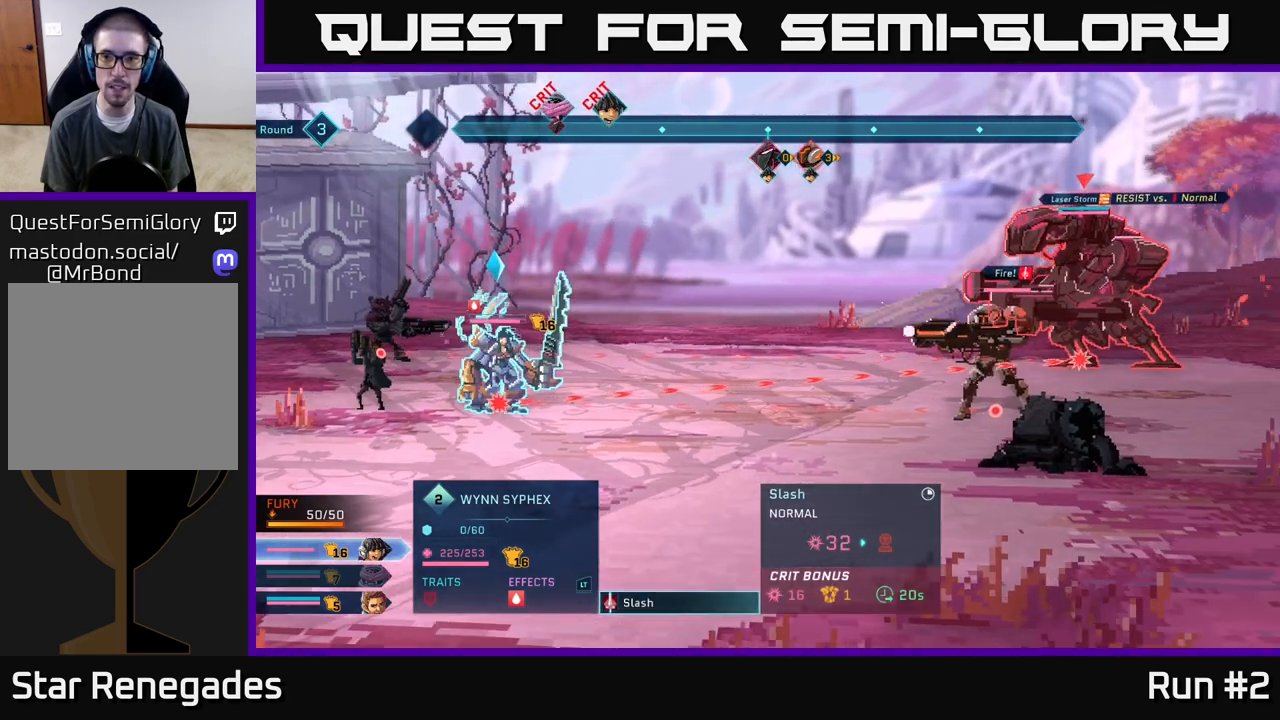
{"buttons": [], "left_stick": "center", "right_stick": "center", "events": []}
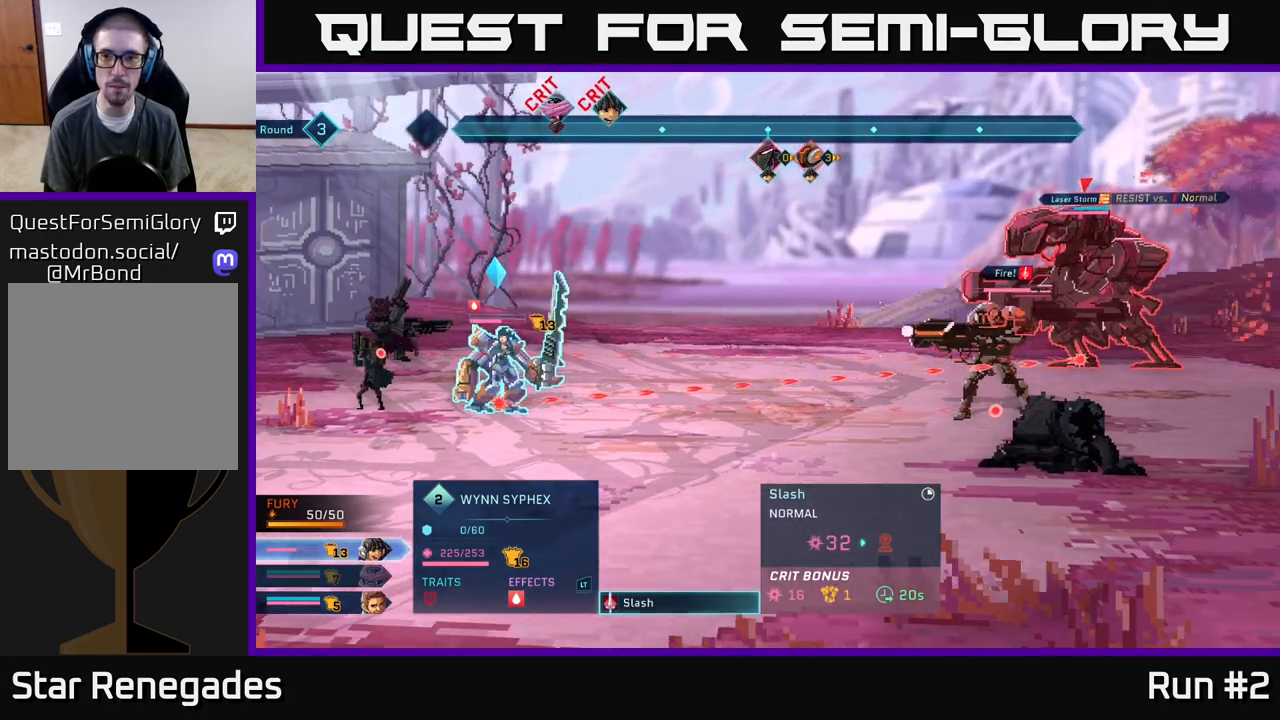
{"buttons": [], "left_stick": "center", "right_stick": "center", "events": []}
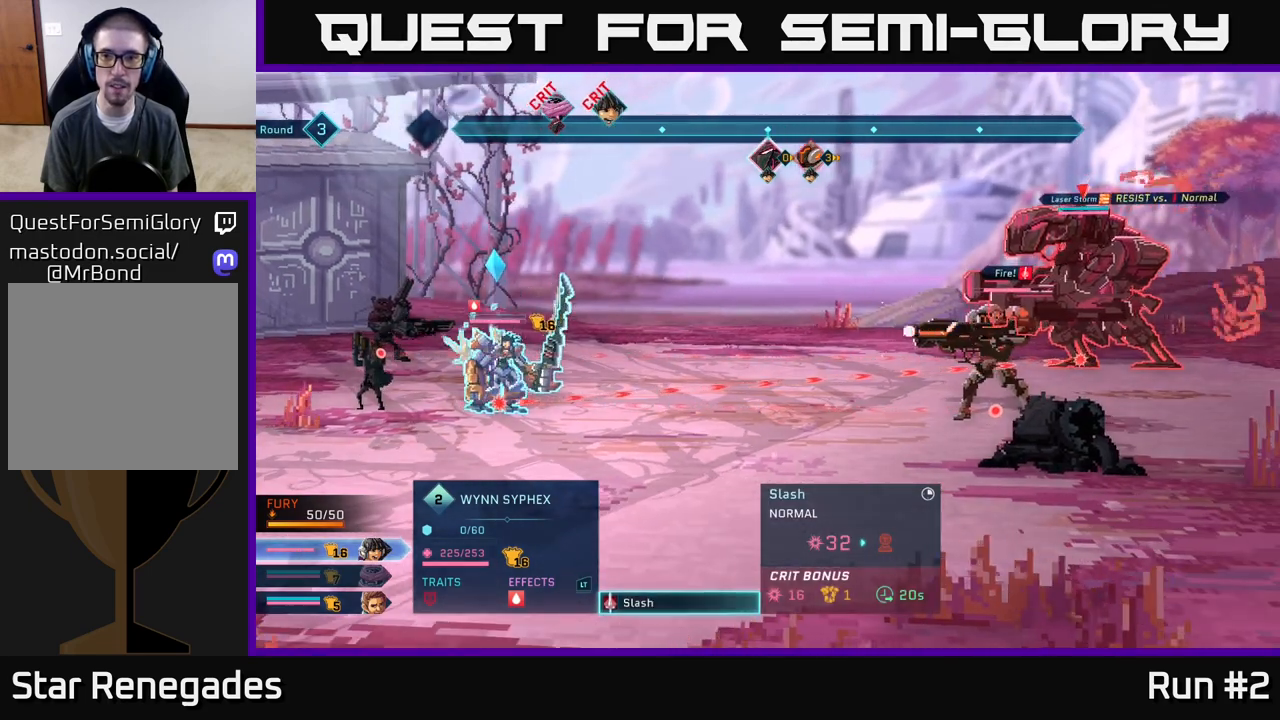
{"buttons": [], "left_stick": "center", "right_stick": "center", "events": []}
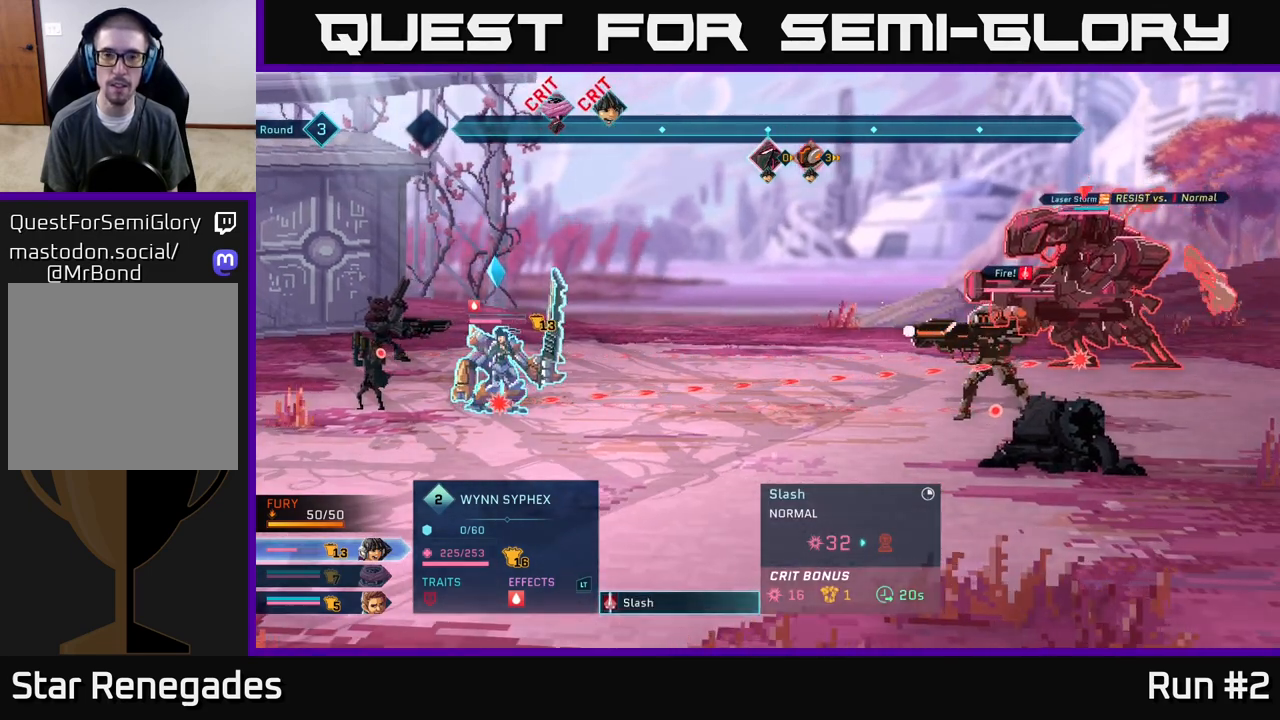
{"buttons": [], "left_stick": "center", "right_stick": "center", "events": [[83, "B", "down"], [233, "B", "up"]]}
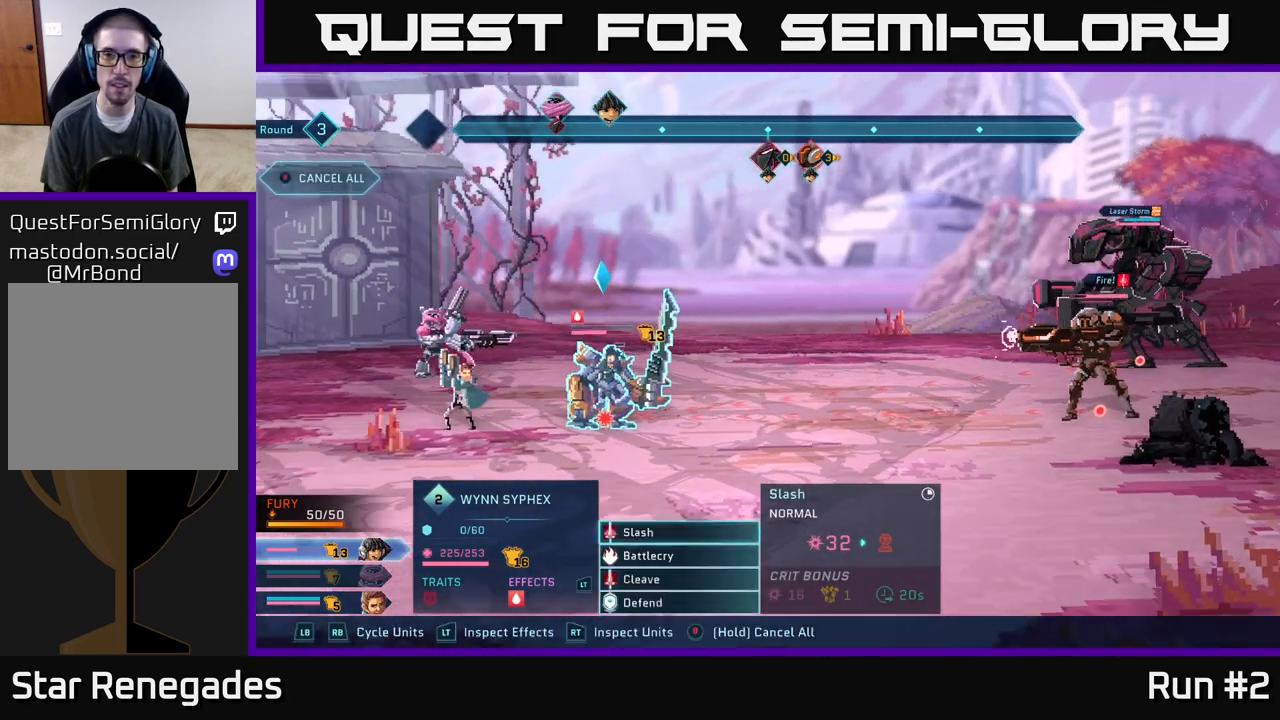
{"buttons": [], "left_stick": "center", "right_stick": "center", "events": []}
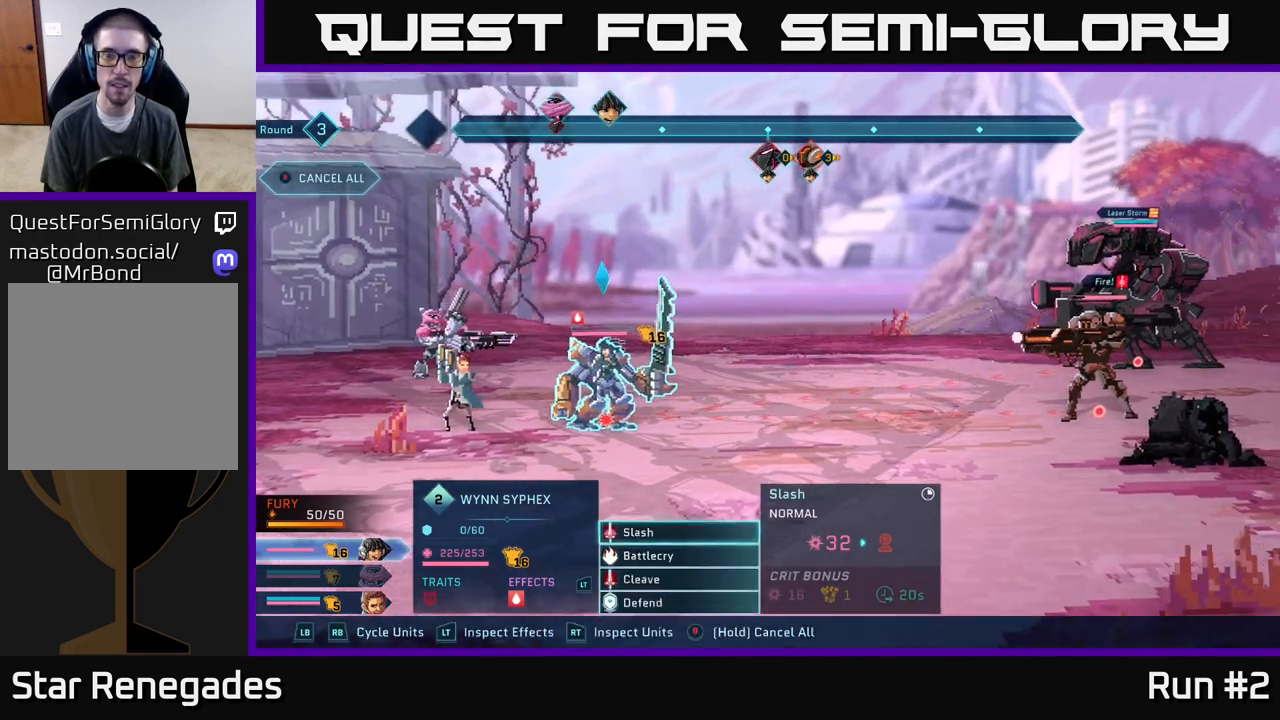
{"buttons": [], "left_stick": "center", "right_stick": "center", "events": []}
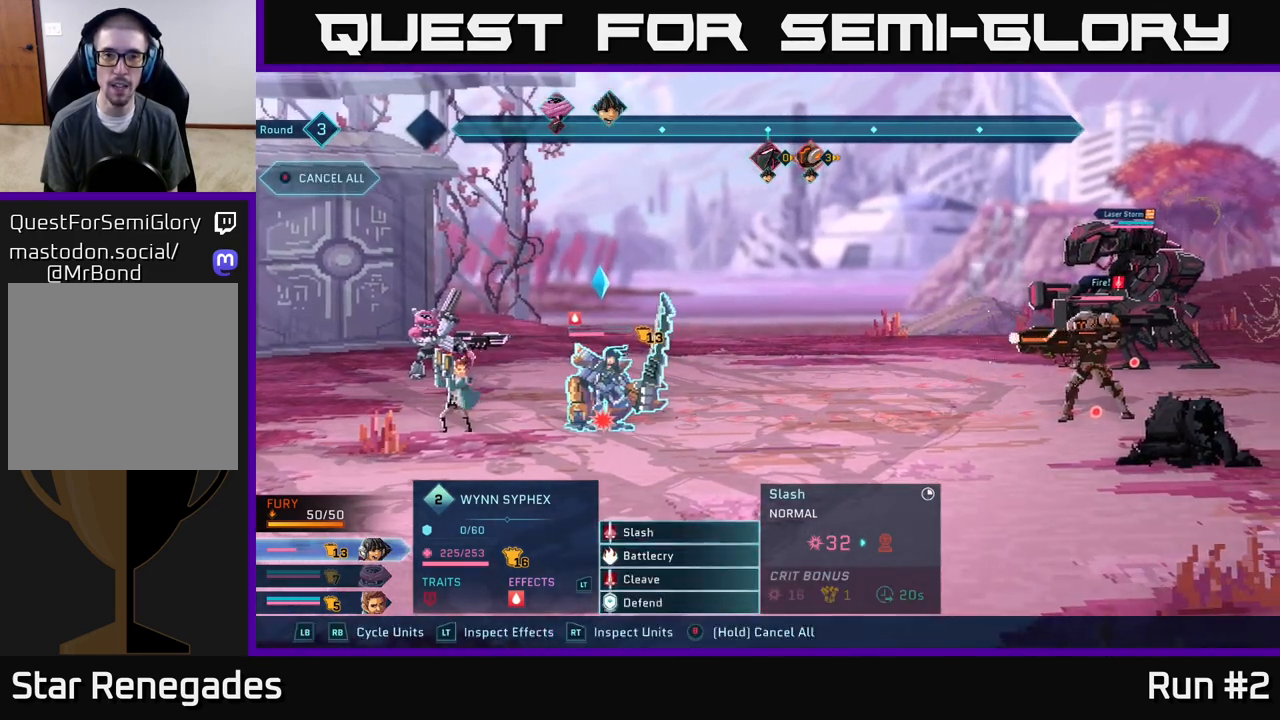
{"buttons": [], "left_stick": "center", "right_stick": "center", "events": []}
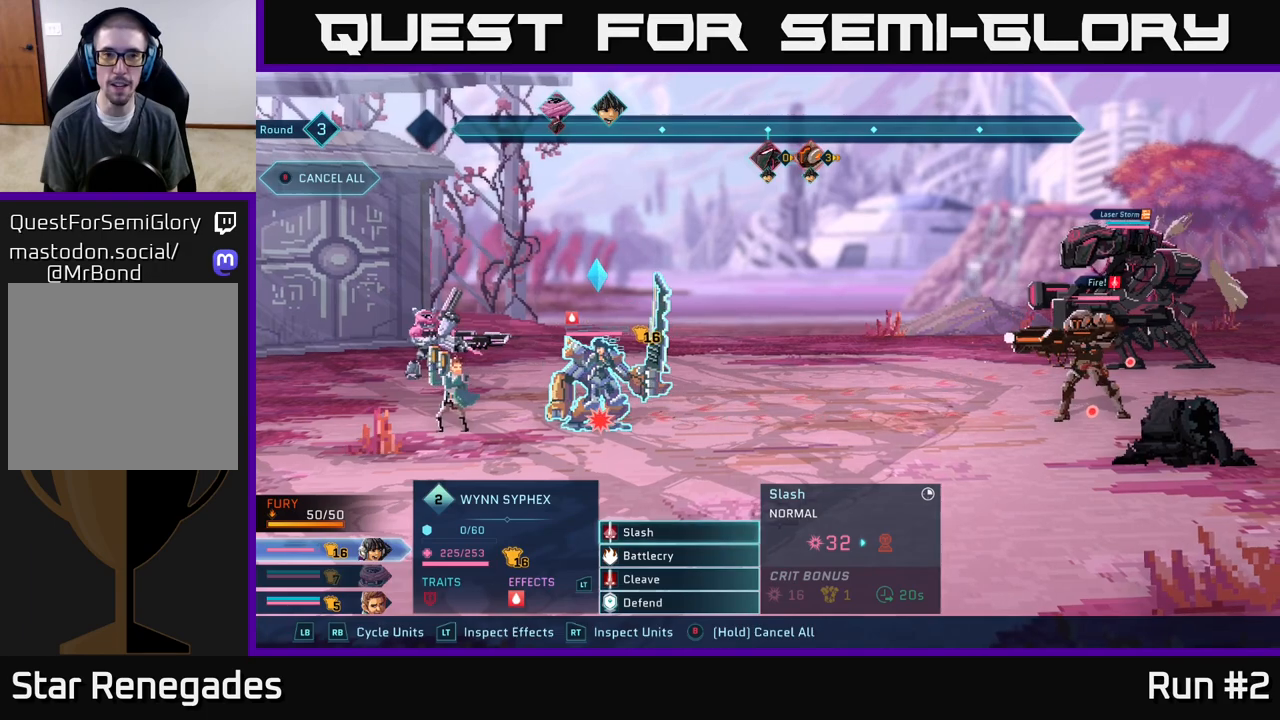
{"buttons": [], "left_stick": "center", "right_stick": "center", "events": []}
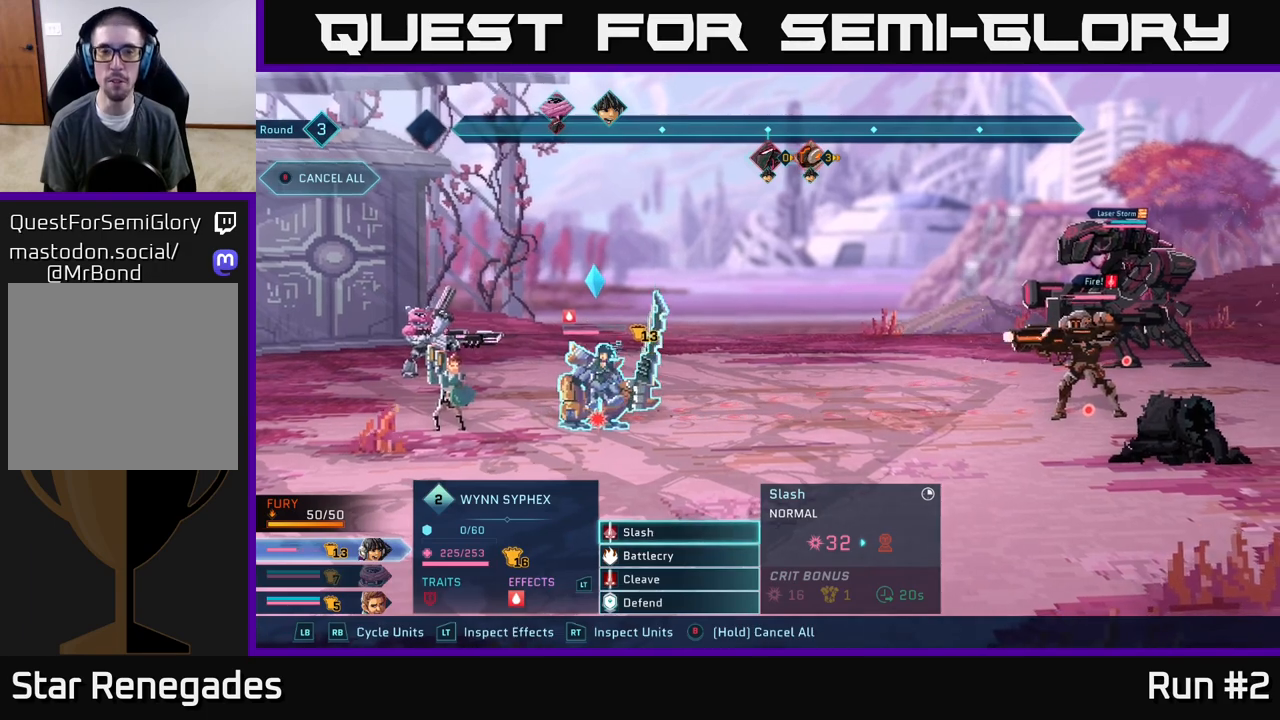
{"buttons": [], "left_stick": "center", "right_stick": "center", "events": []}
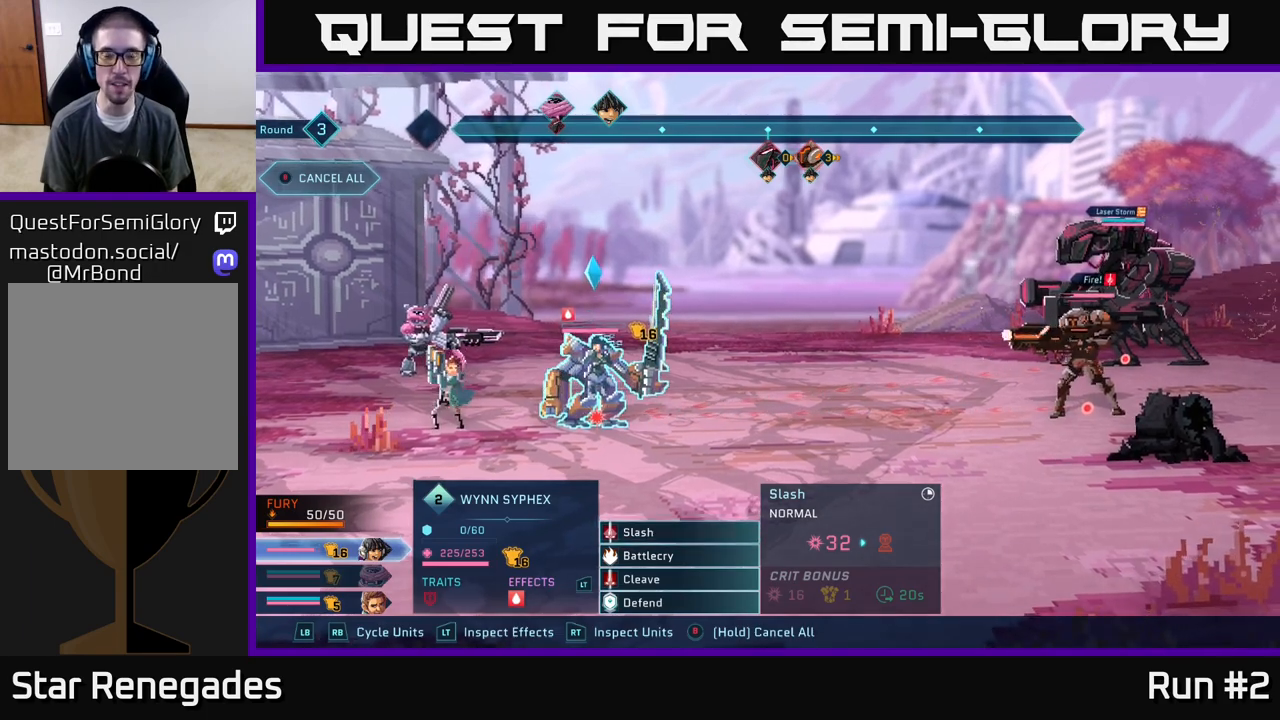
{"buttons": [], "left_stick": "center", "right_stick": "center", "events": []}
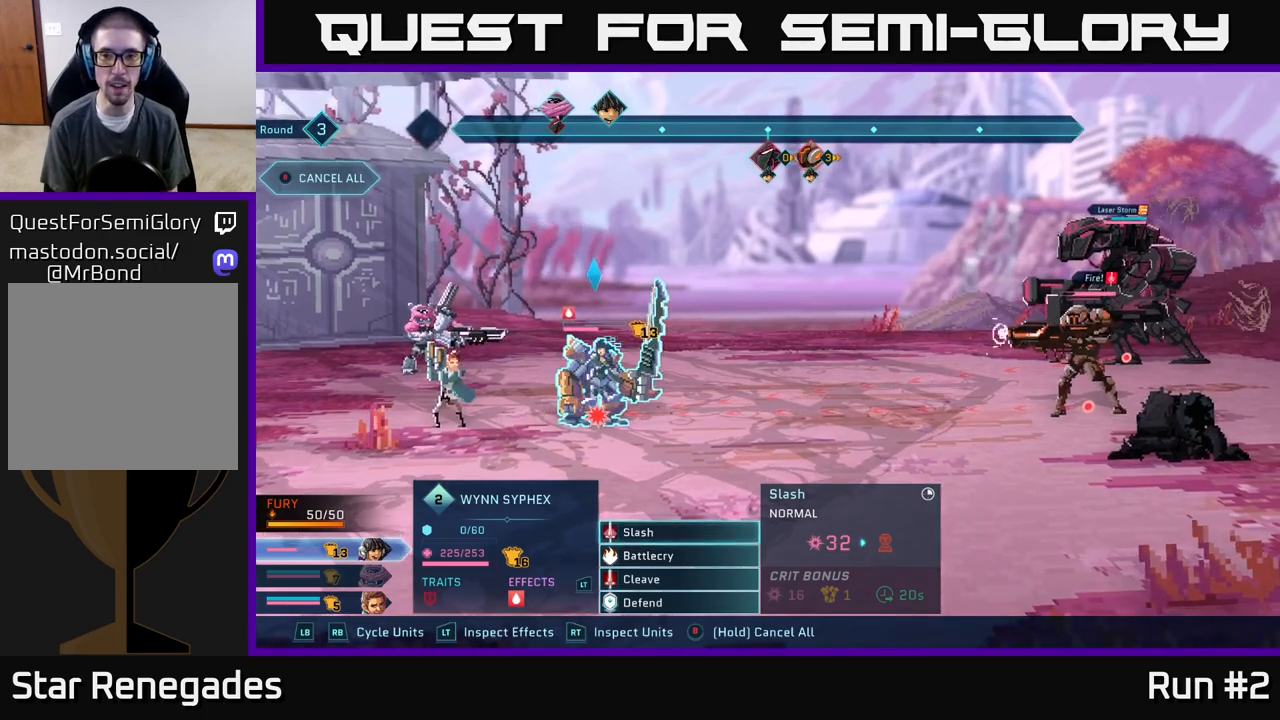
{"buttons": [], "left_stick": "center", "right_stick": "center", "events": [[33, "B", "down"], [200, "B", "up"]]}
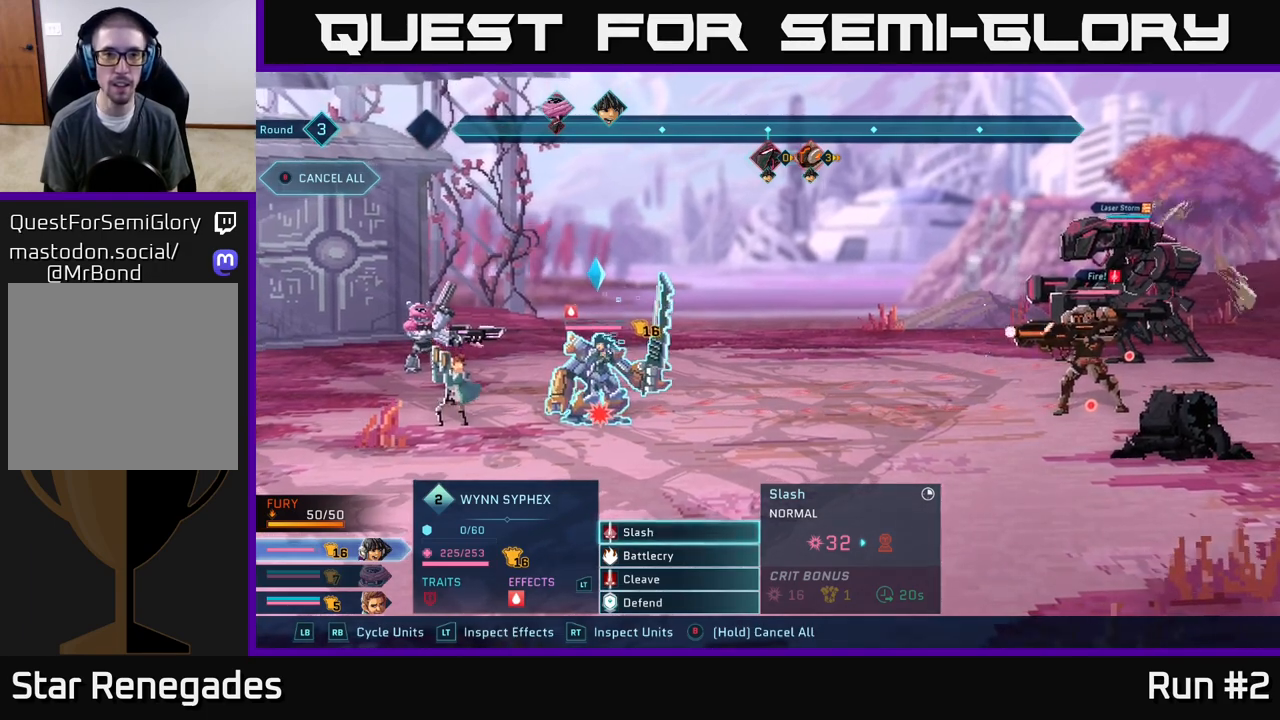
{"buttons": [], "left_stick": "center", "right_stick": "center", "events": []}
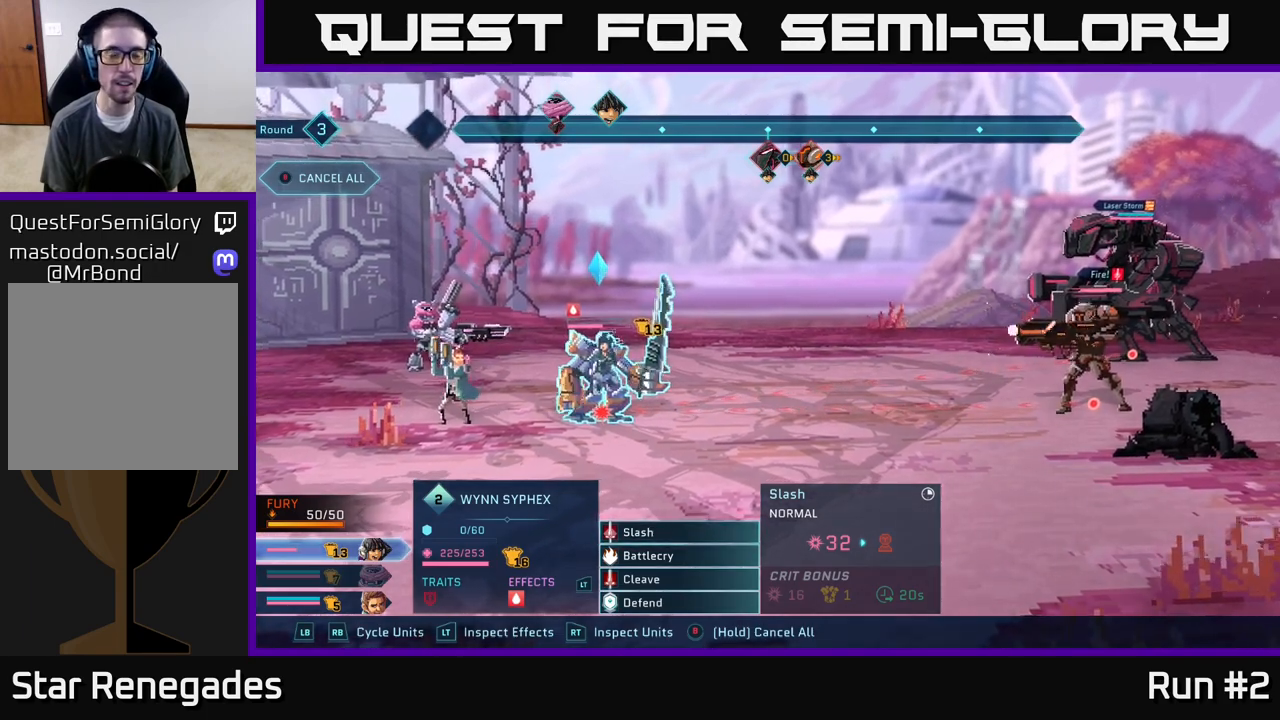
{"buttons": [], "left_stick": "center", "right_stick": "center", "events": []}
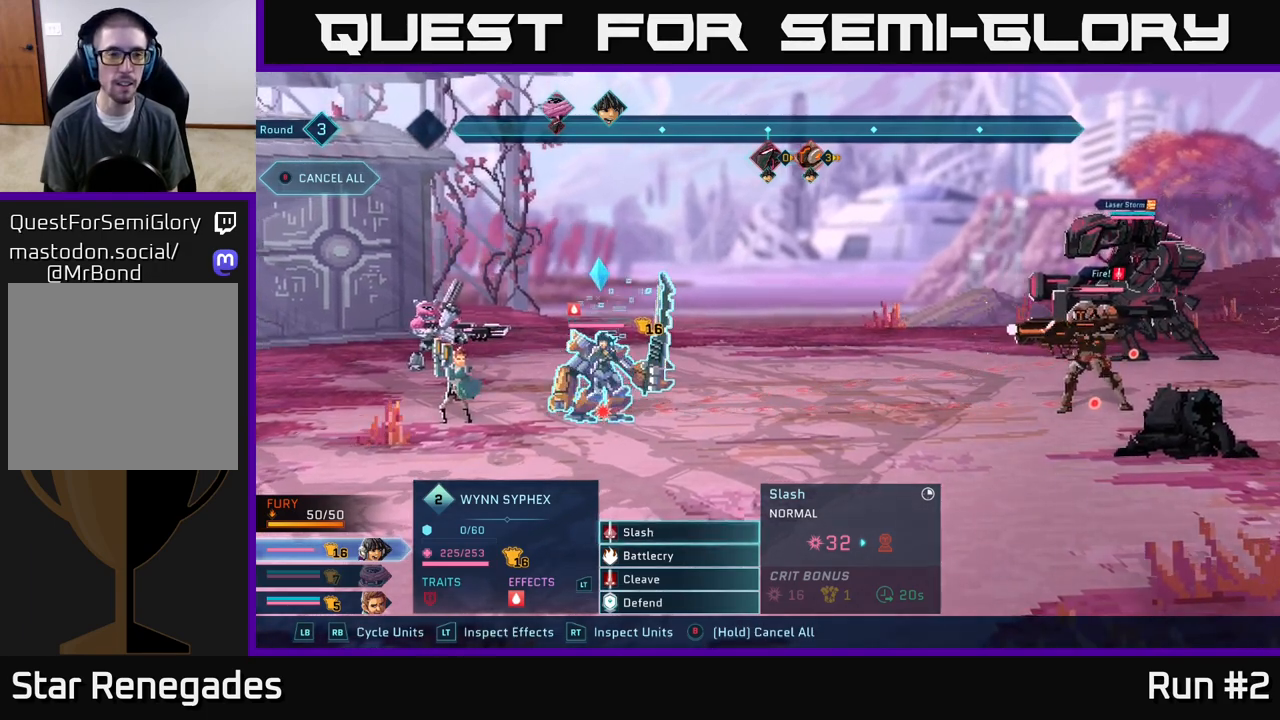
{"buttons": ["B"], "left_stick": "center", "right_stick": "center", "events": [[50, "B", "down"]]}
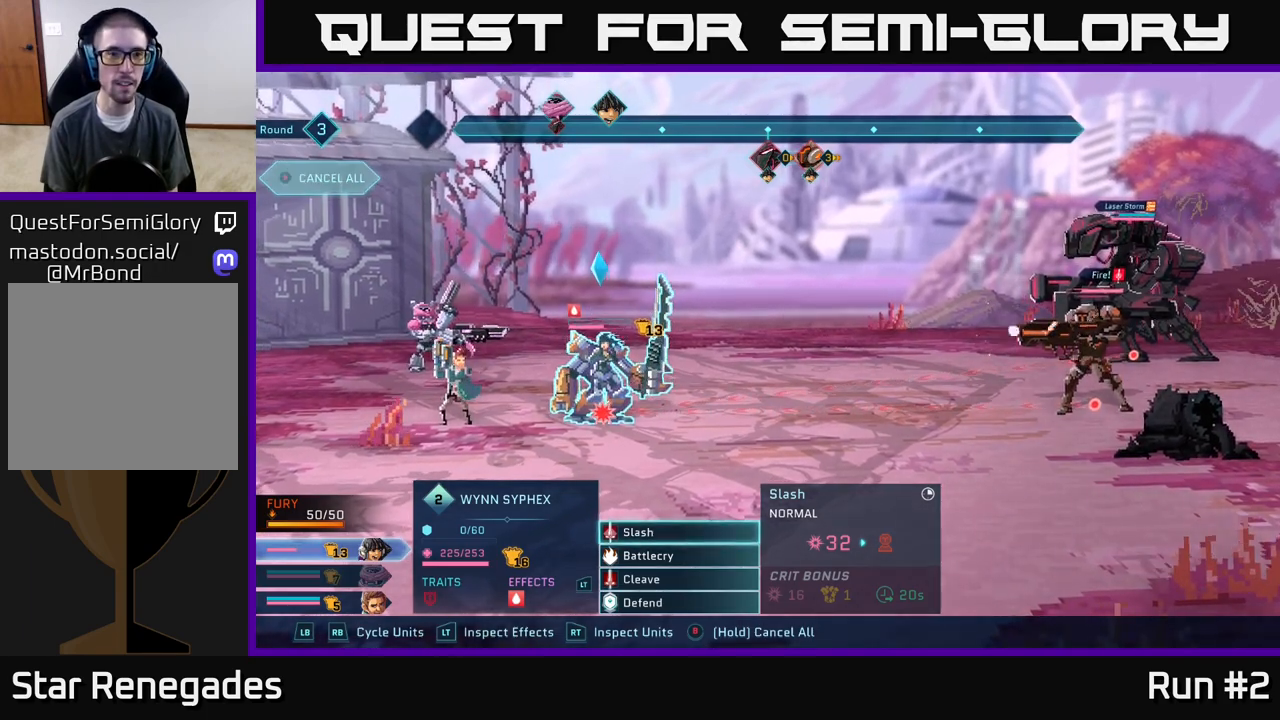
{"buttons": [], "left_stick": "center", "right_stick": "center", "events": [[350, "B", "up"]]}
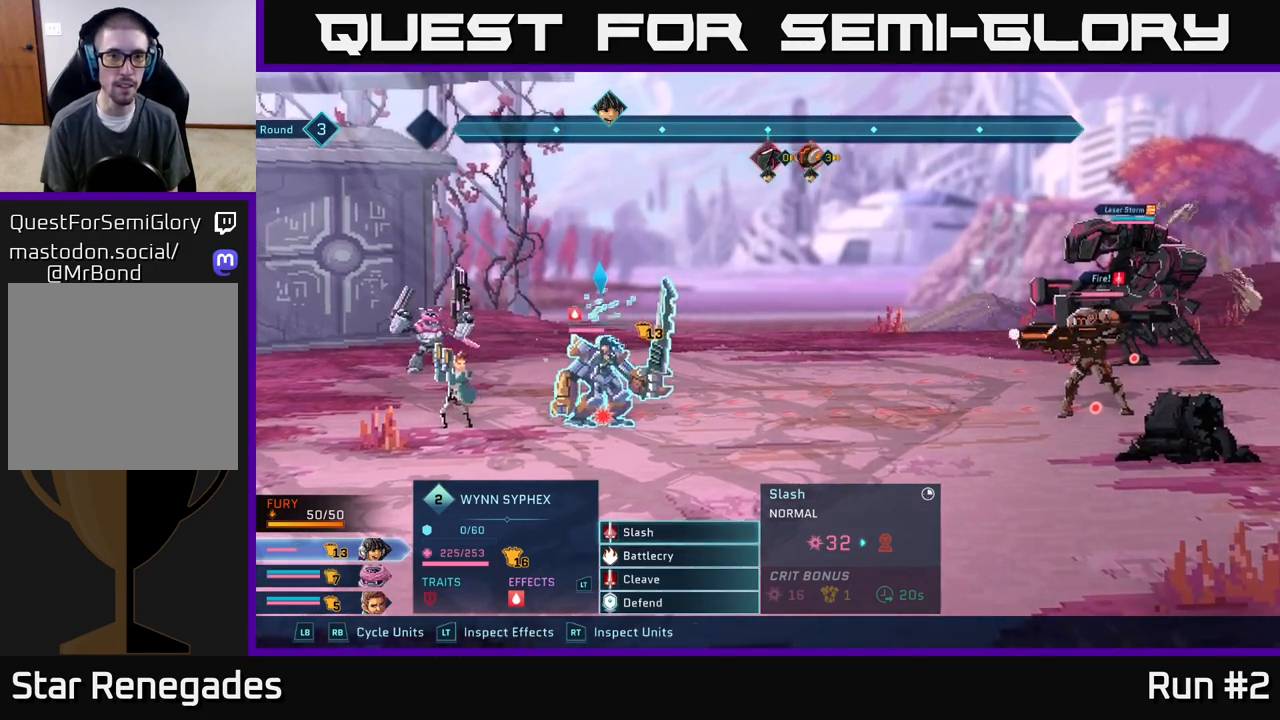
{"buttons": [], "left_stick": "center", "right_stick": "center", "events": []}
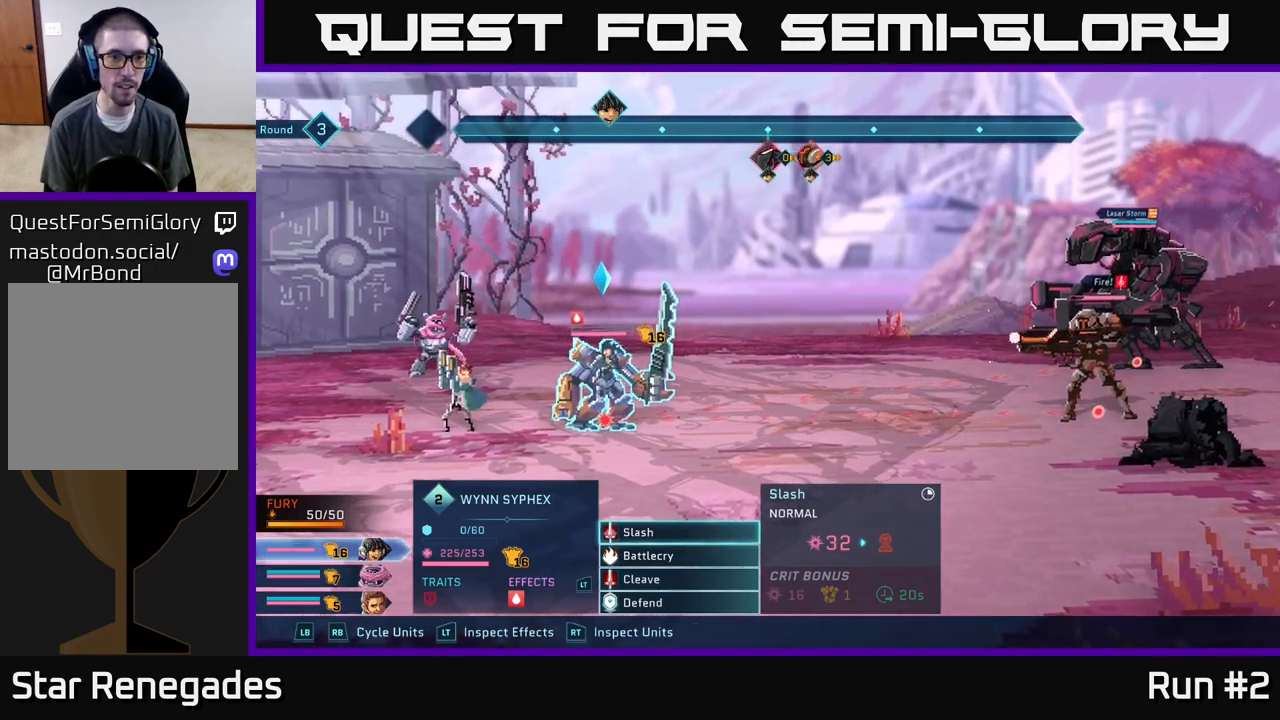
{"buttons": [], "left_stick": "down", "right_stick": "center", "events": [[117, "R1", "down"], [250, "R1", "up"], [500, "left_stick", "down"]]}
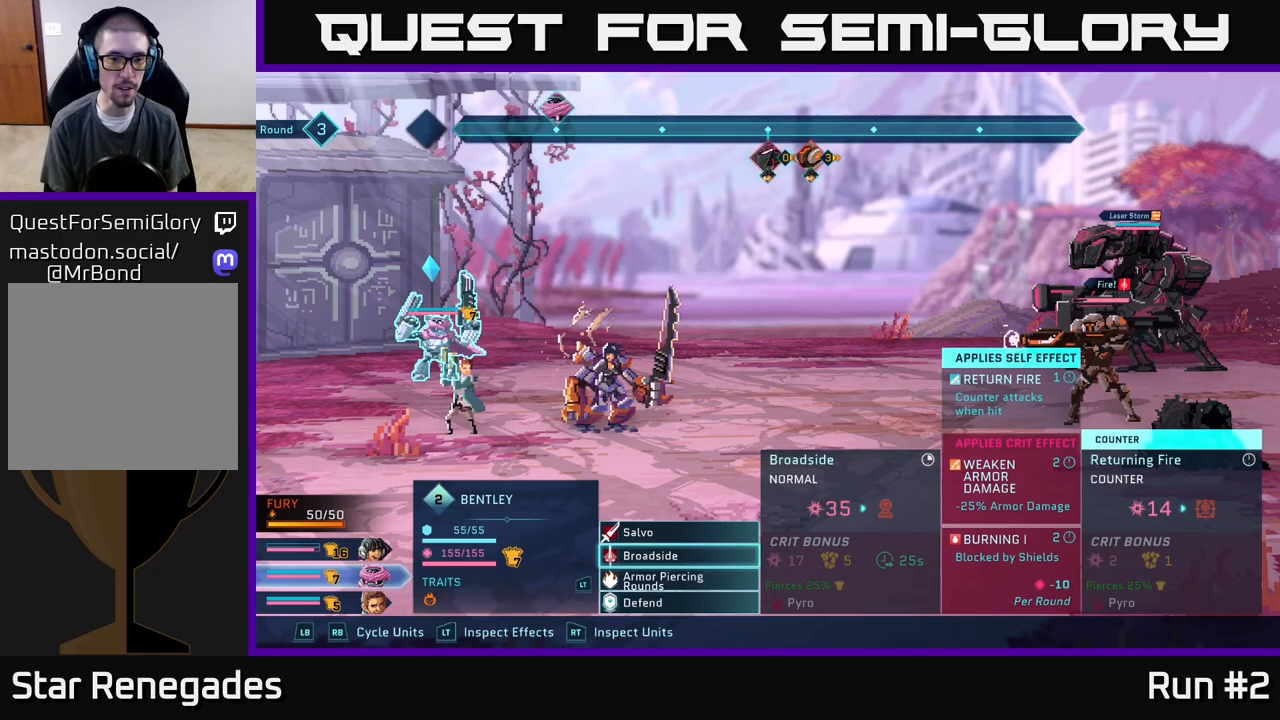
{"buttons": ["R1"], "left_stick": "center", "right_stick": "center", "events": [[183, "left_stick", "center"], [383, "R1", "down"]]}
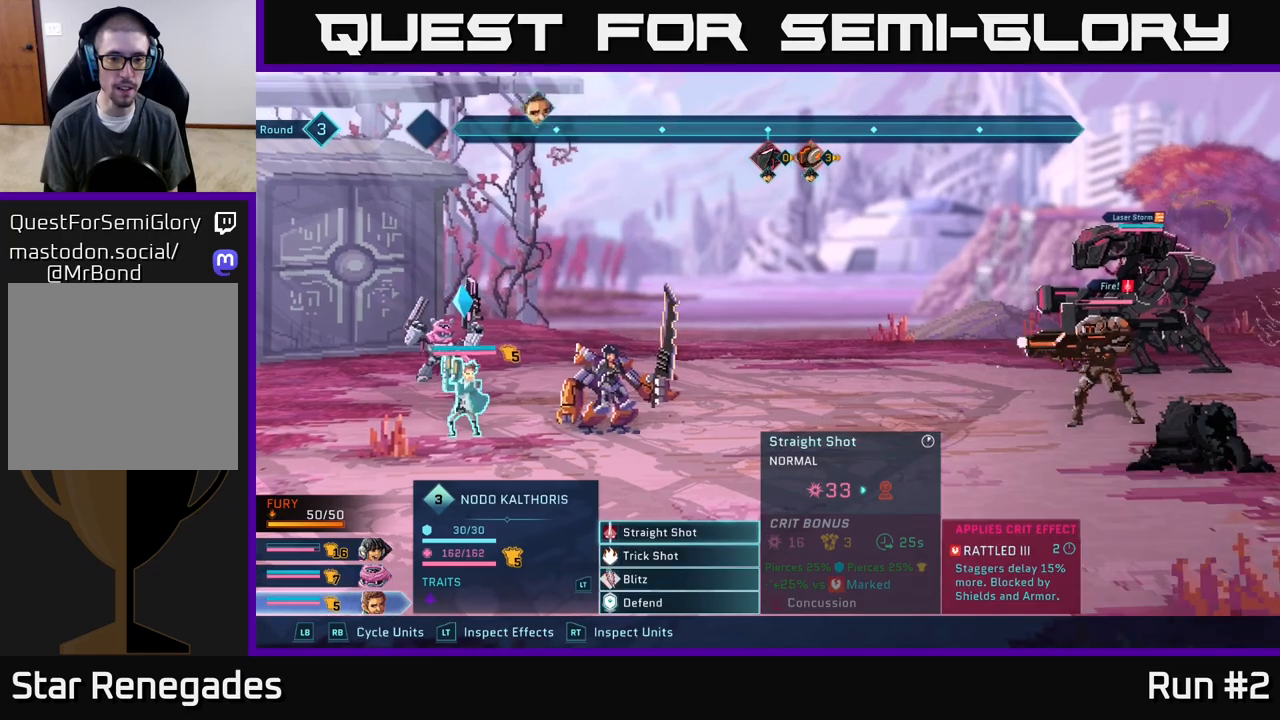
{"buttons": [], "left_stick": "center", "right_stick": "center", "events": [[17, "R1", "up"], [217, "left_stick", "down"], [417, "left_stick", "center"]]}
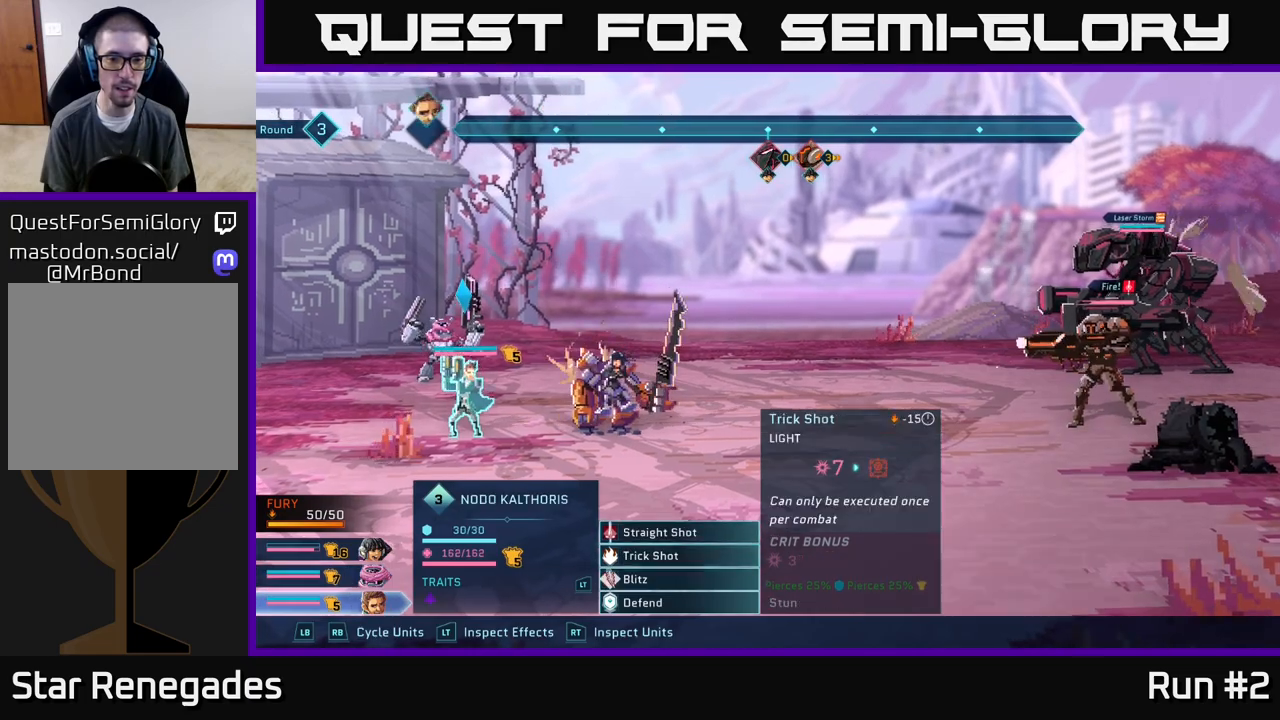
{"buttons": [], "left_stick": "up", "right_stick": "center", "events": [[83, "left_stick", "down"], [250, "left_stick", "center"], [383, "left_stick", "up"]]}
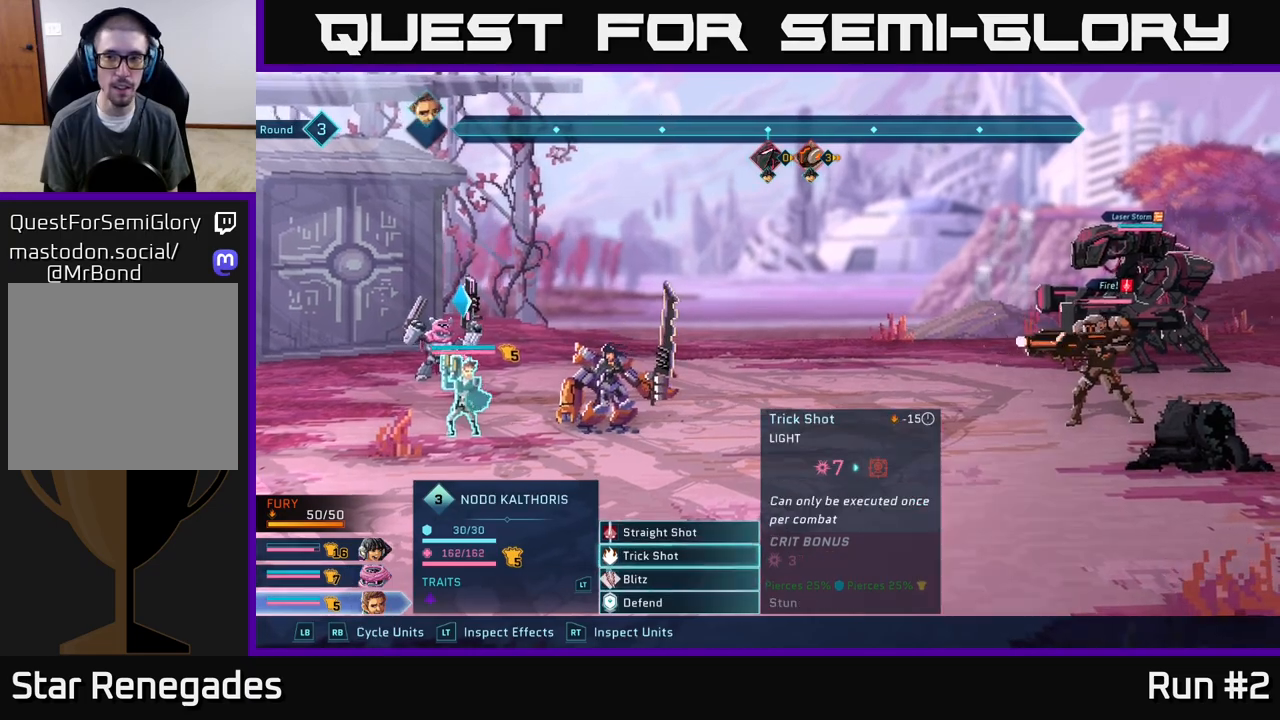
{"buttons": [], "left_stick": "center", "right_stick": "center", "events": [[33, "A", "down"], [67, "left_stick", "center"], [150, "A", "up"]]}